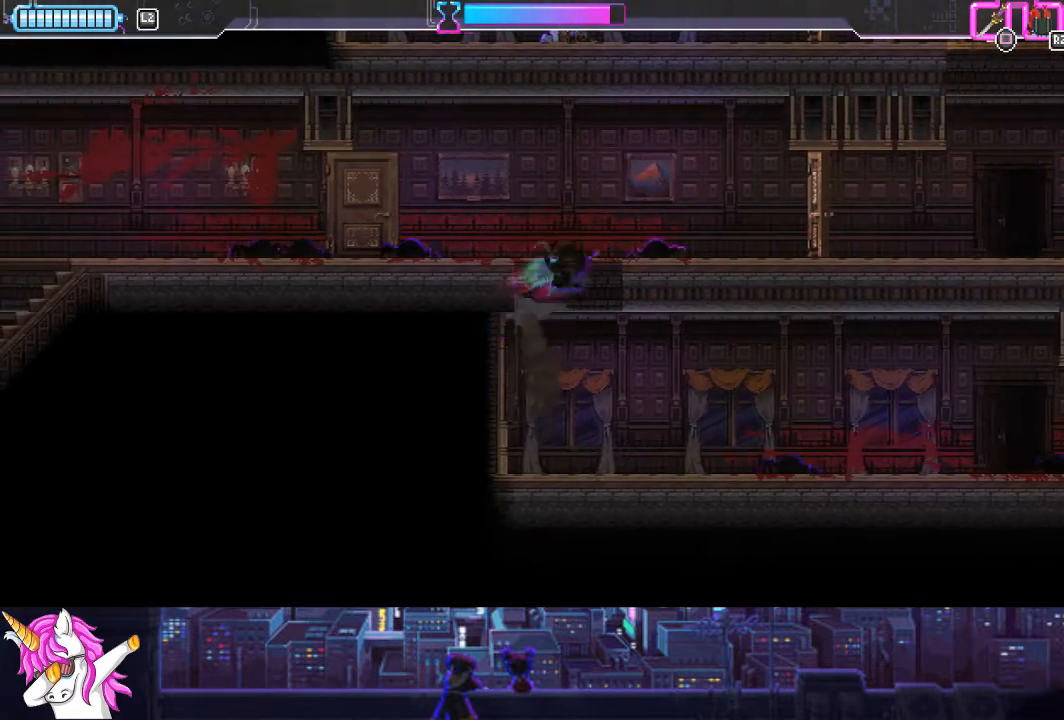
Gameplay with a controller (PlayStation layout); each line is a JSON object with the inputs held at the frame after it. "events" lists button and stick changes between this image and that frame as [ms after this image, input, new state], when the widget could be followed in between.
{"buttons": [], "left_stick": "center", "right_stick": "center", "events": [[17, "CROSS", "up"], [118, "CROSS", "down"], [270, "CROSS", "up"], [439, "DPAD_LEFT", "up"]]}
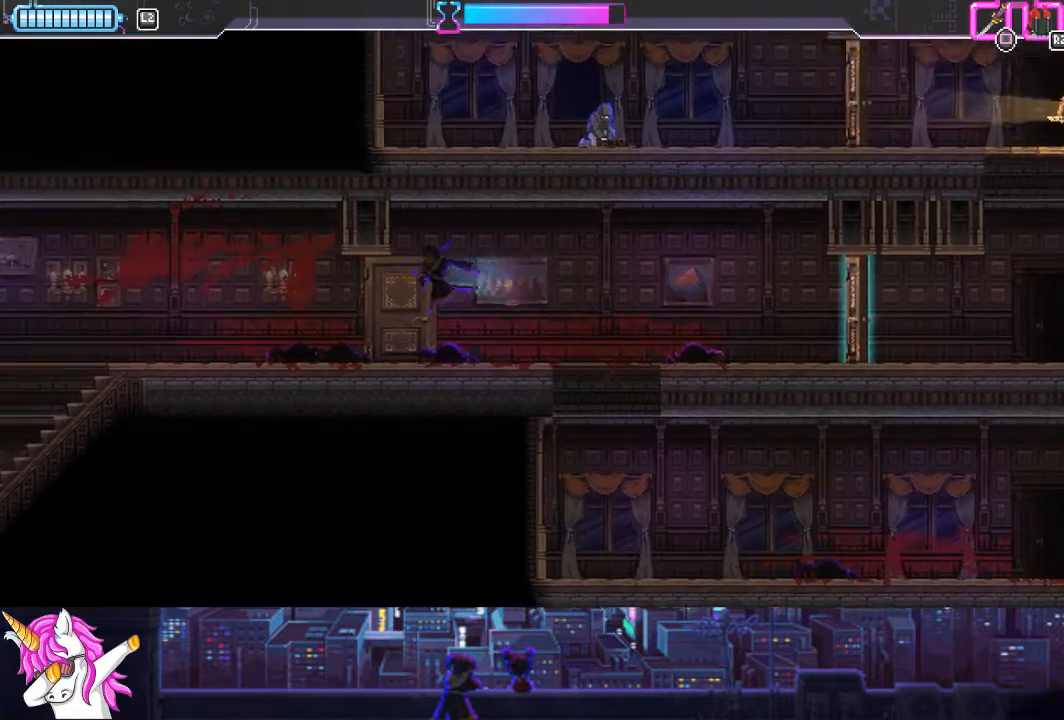
{"buttons": ["CIRCLE", "DPAD_RIGHT"], "left_stick": "center", "right_stick": "center", "events": [[51, "DPAD_RIGHT", "down"], [423, "CIRCLE", "down"]]}
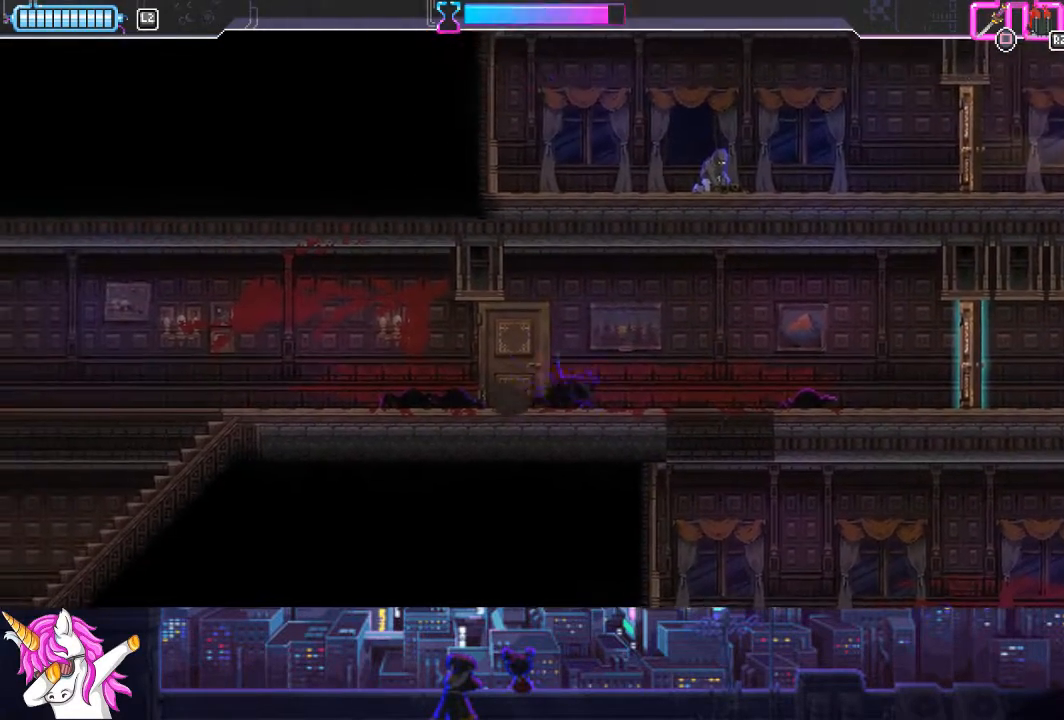
{"buttons": ["DPAD_RIGHT"], "left_stick": "center", "right_stick": "center", "events": [[51, "CIRCLE", "up"], [372, "CIRCLE", "down"], [473, "CIRCLE", "up"]]}
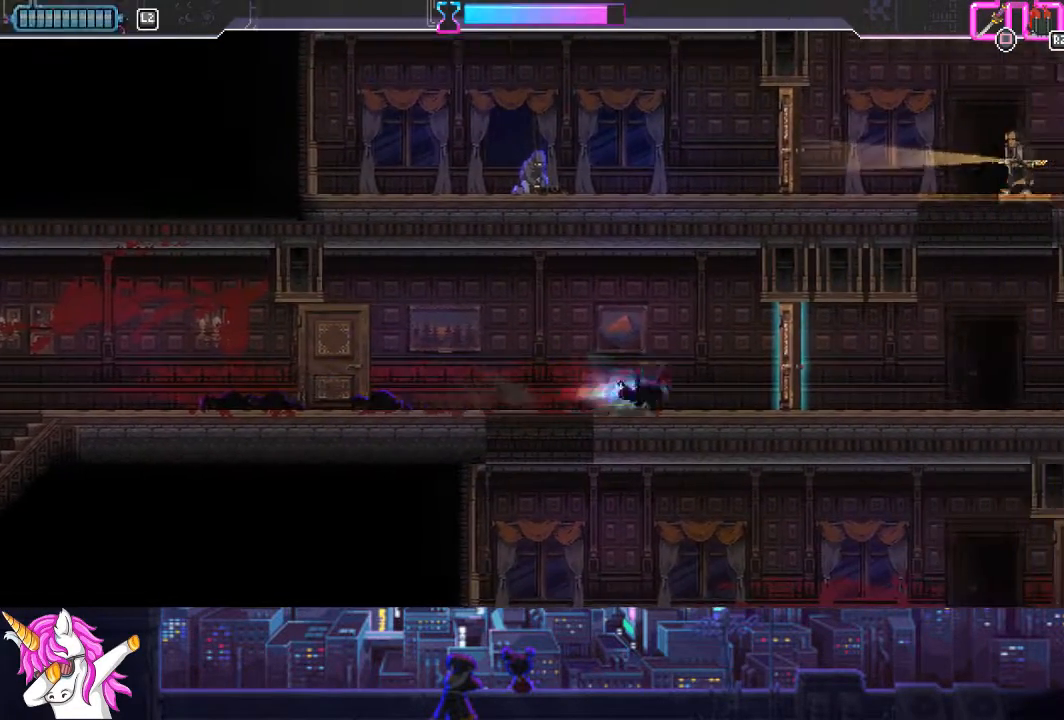
{"buttons": ["DPAD_RIGHT"], "left_stick": "center", "right_stick": "center", "events": [[118, "SQUARE", "down"], [253, "SQUARE", "up"]]}
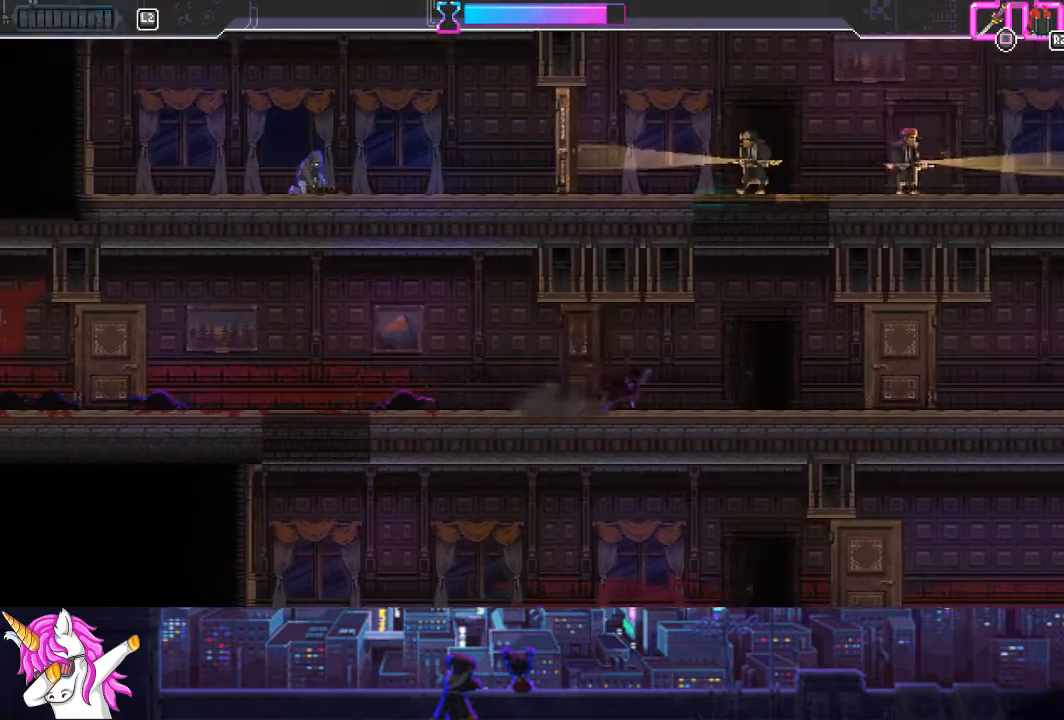
{"buttons": ["CROSS", "DPAD_UP"], "left_stick": "center", "right_stick": "center", "events": [[237, "CROSS", "down"], [304, "DPAD_RIGHT", "up"], [304, "DPAD_UP", "down"]]}
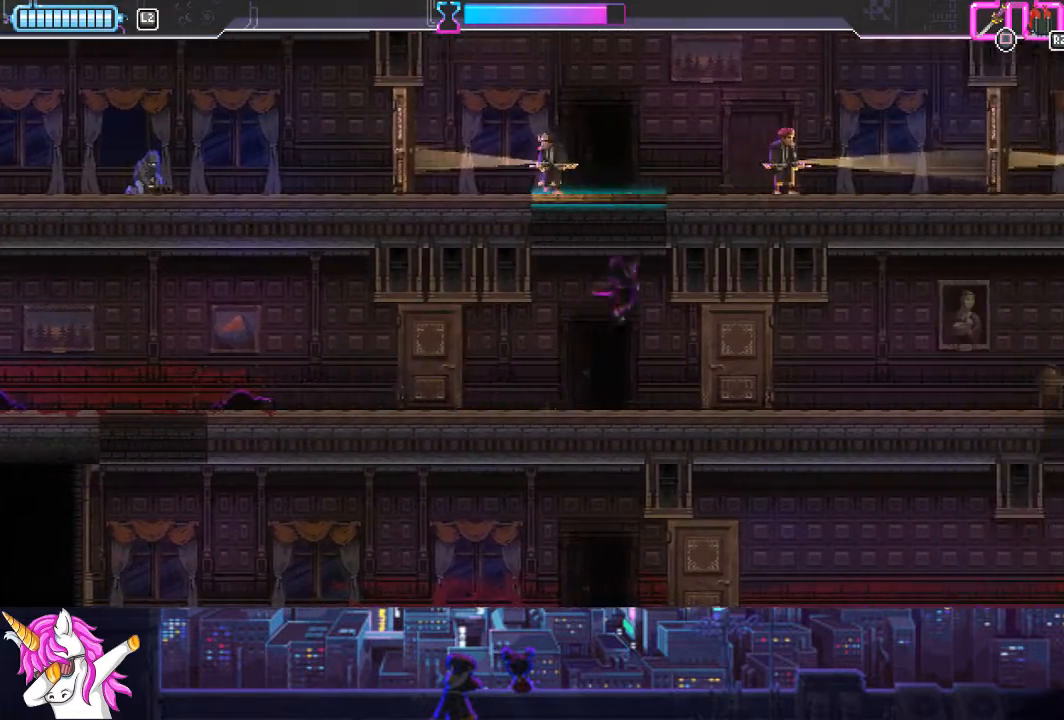
{"buttons": ["DPAD_UP", "DPAD_LEFT"], "left_stick": "center", "right_stick": "center", "events": [[118, "DPAD_LEFT", "down"], [118, "SQUARE", "down"], [354, "SQUARE", "up"], [371, "CROSS", "up"]]}
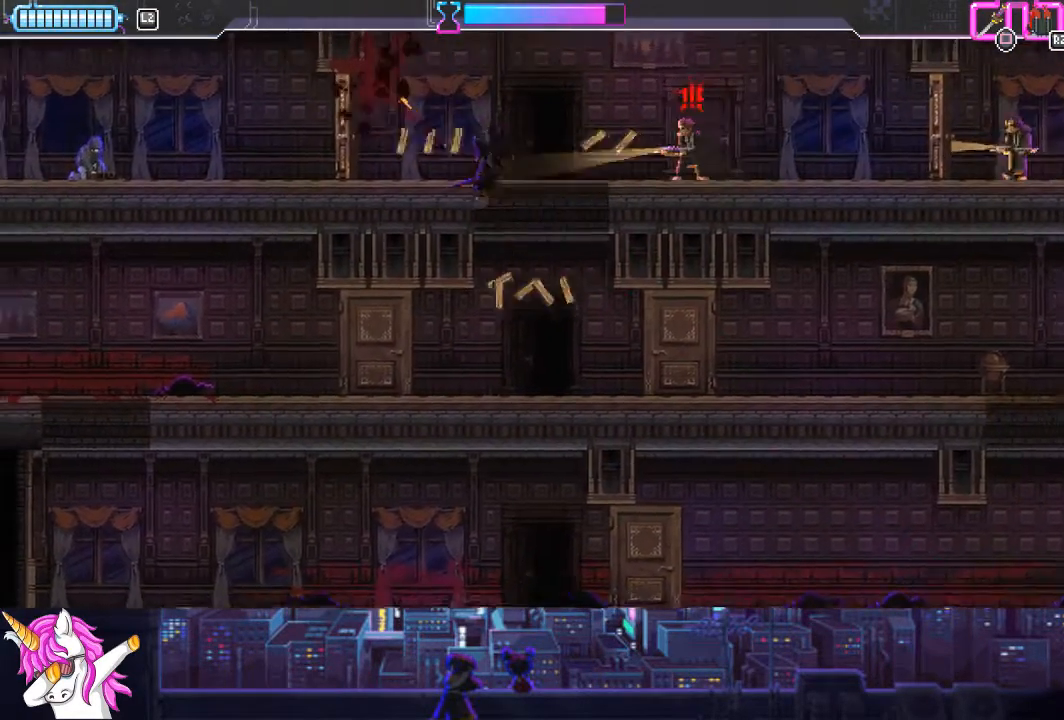
{"buttons": ["CROSS", "SQUARE", "DPAD_UP", "DPAD_RIGHT"], "left_stick": "center", "right_stick": "center", "events": [[17, "DPAD_LEFT", "up"], [34, "DPAD_RIGHT", "down"], [34, "DPAD_UP", "up"], [372, "SQUARE", "down"], [439, "CROSS", "down"], [439, "DPAD_UP", "down"]]}
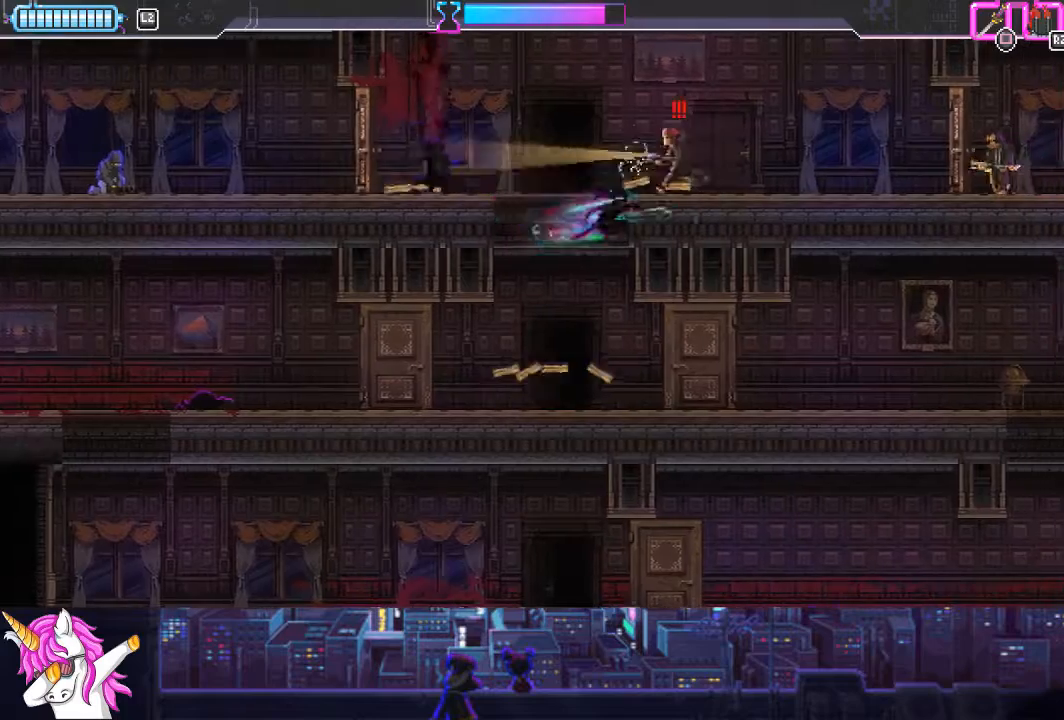
{"buttons": ["CROSS", "SQUARE", "DPAD_UP", "DPAD_RIGHT"], "left_stick": "center", "right_stick": "center", "events": [[152, "SQUARE", "up"], [186, "CROSS", "up"], [287, "CROSS", "down"], [355, "SQUARE", "down"]]}
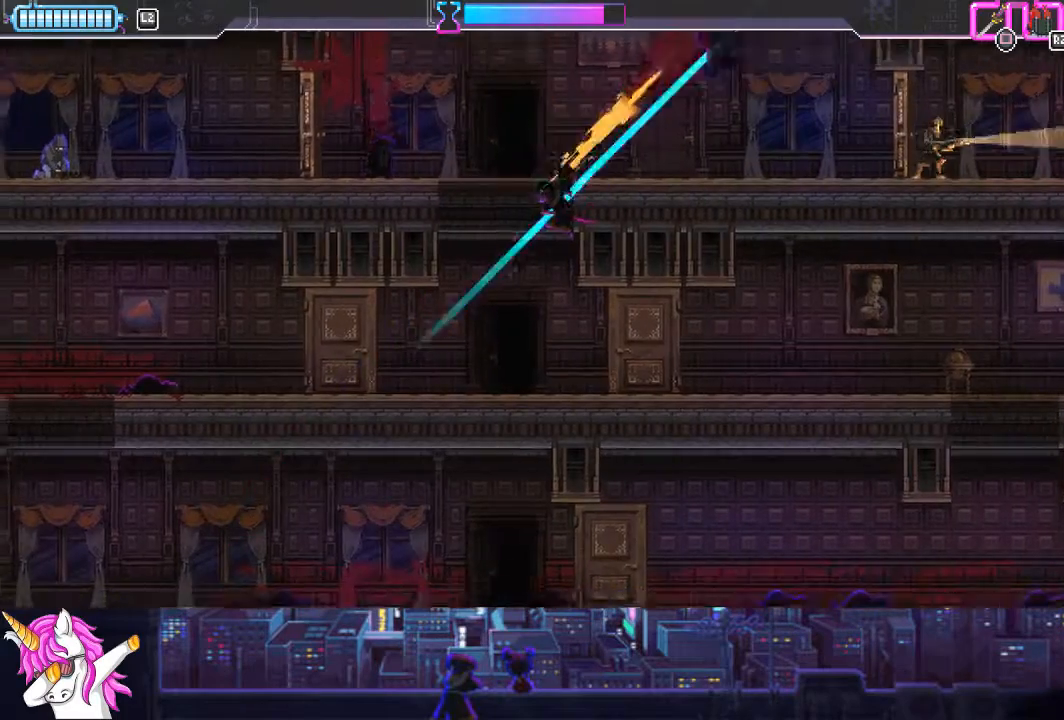
{"buttons": ["DPAD_RIGHT"], "left_stick": "center", "right_stick": "center", "events": [[33, "SQUARE", "up"], [67, "CROSS", "up"], [185, "DPAD_UP", "up"]]}
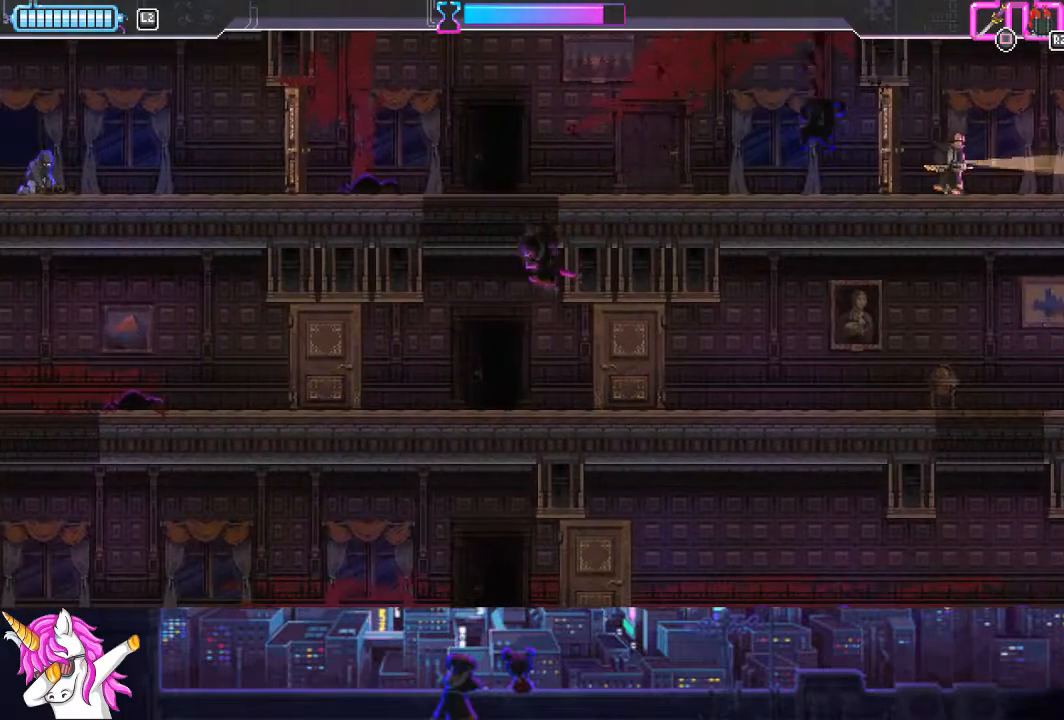
{"buttons": ["DPAD_RIGHT"], "left_stick": "center", "right_stick": "center", "events": [[355, "SQUARE", "down"], [422, "SQUARE", "up"]]}
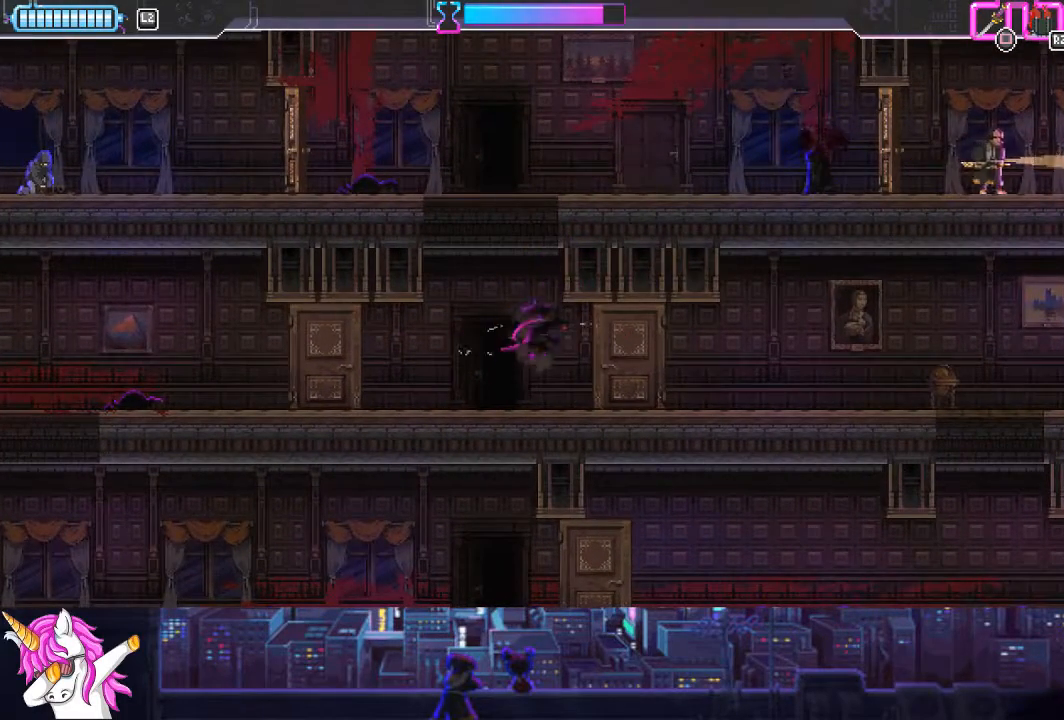
{"buttons": [], "left_stick": "center", "right_stick": "center", "events": [[253, "DPAD_RIGHT", "up"], [439, "DPAD_RIGHT", "down"], [489, "DPAD_RIGHT", "up"]]}
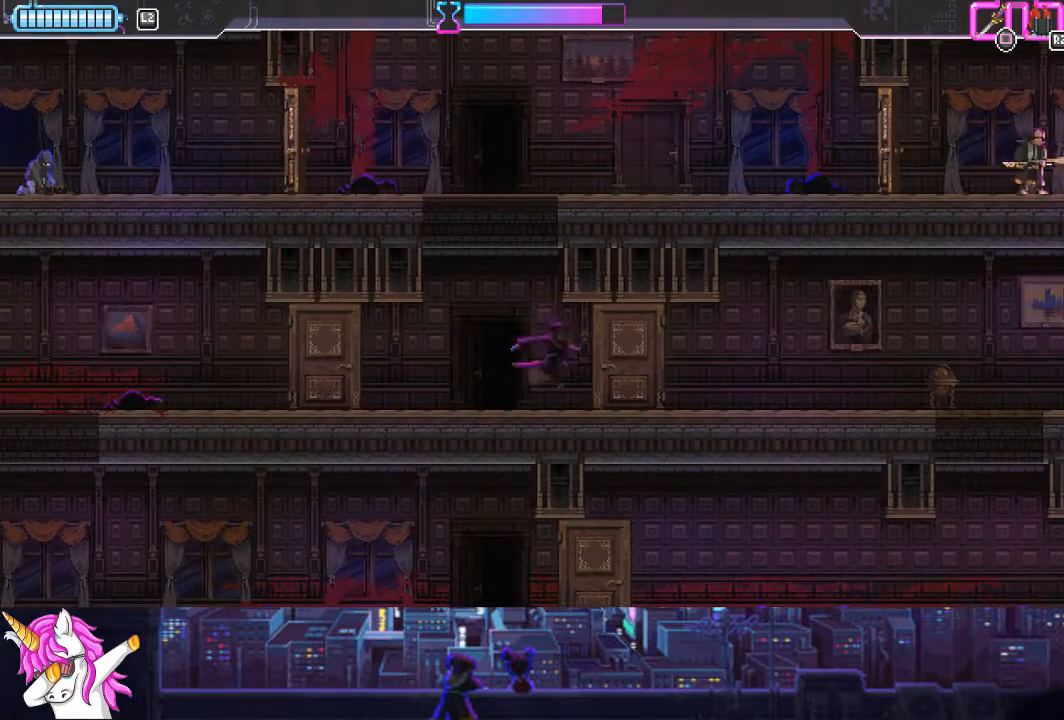
{"buttons": ["DPAD_LEFT"], "left_stick": "center", "right_stick": "center", "events": [[68, "CROSS", "down"], [169, "DPAD_UP", "down"], [321, "DPAD_LEFT", "down"], [338, "DPAD_UP", "up"], [372, "CROSS", "up"]]}
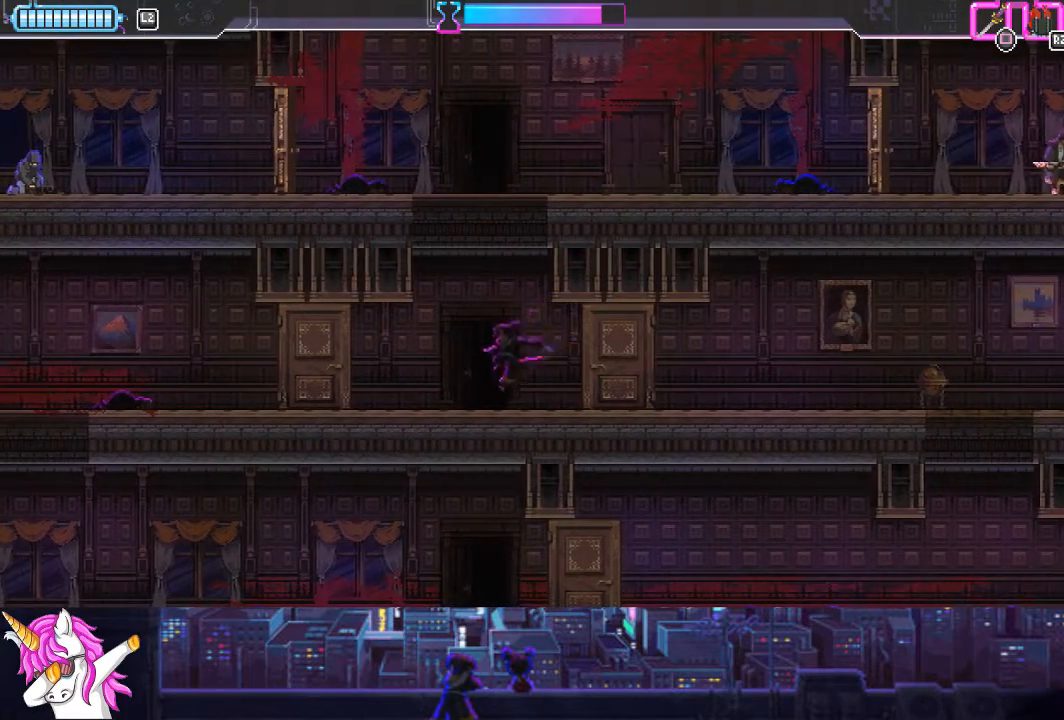
{"buttons": ["CROSS", "DPAD_UP"], "left_stick": "center", "right_stick": "center", "events": [[34, "DPAD_LEFT", "up"], [152, "CROSS", "down"], [287, "DPAD_UP", "down"]]}
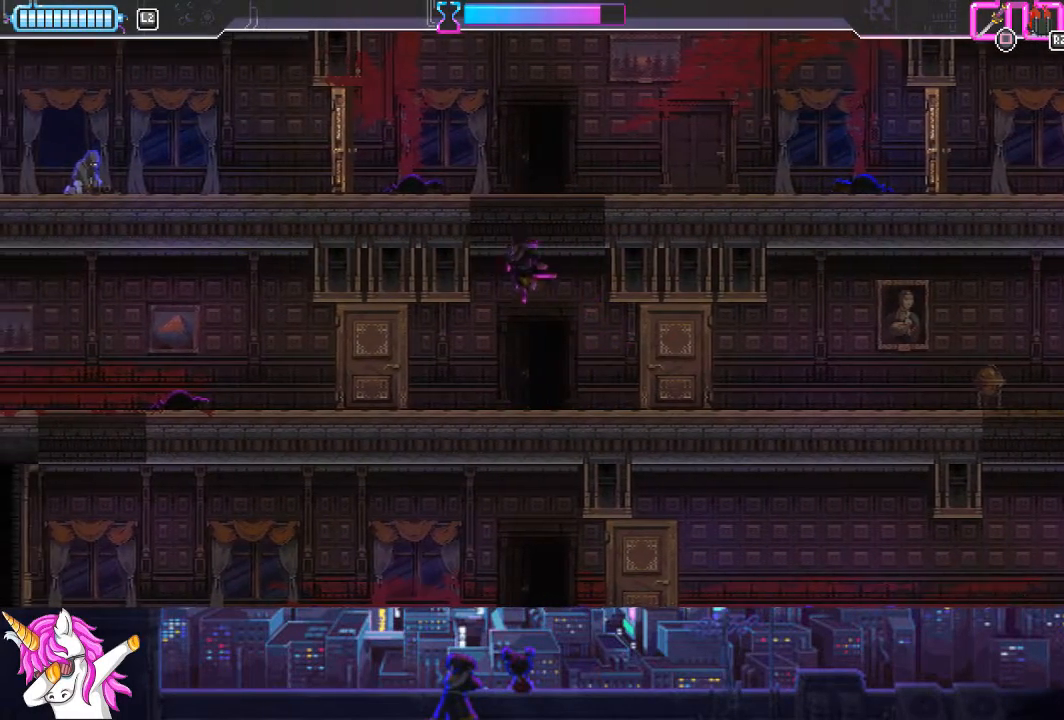
{"buttons": ["CROSS", "SQUARE", "DPAD_RIGHT"], "left_stick": "center", "right_stick": "center", "events": [[51, "SQUARE", "down"], [186, "DPAD_RIGHT", "down"], [220, "DPAD_UP", "up"]]}
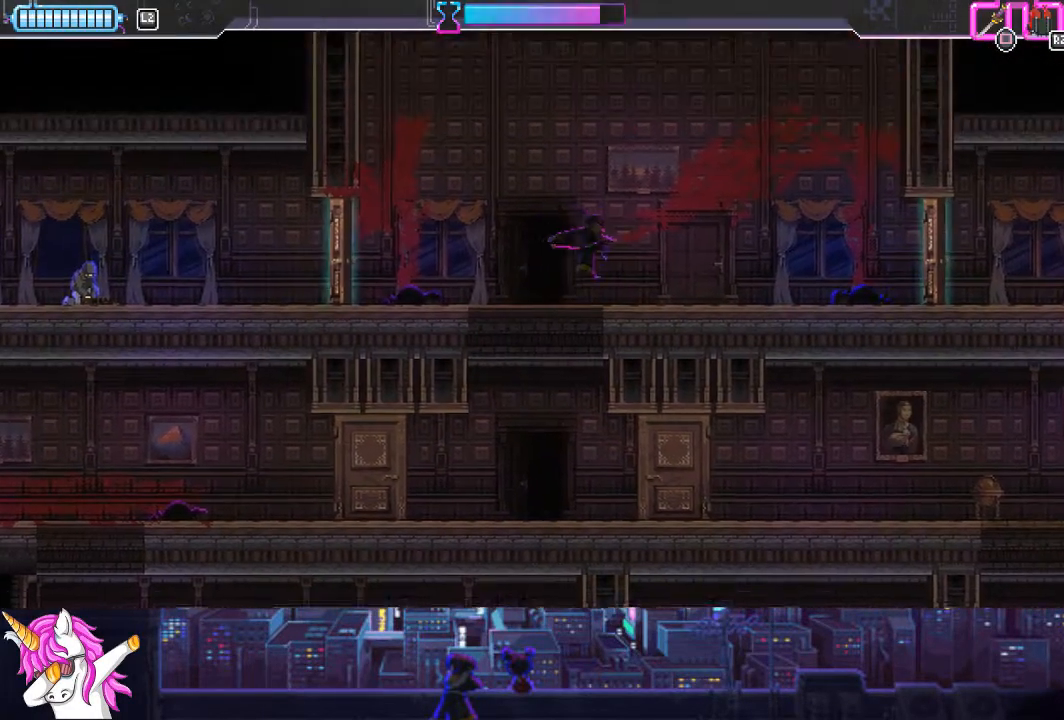
{"buttons": ["DPAD_RIGHT"], "left_stick": "center", "right_stick": "center", "events": [[34, "SQUARE", "up"], [51, "CROSS", "up"]]}
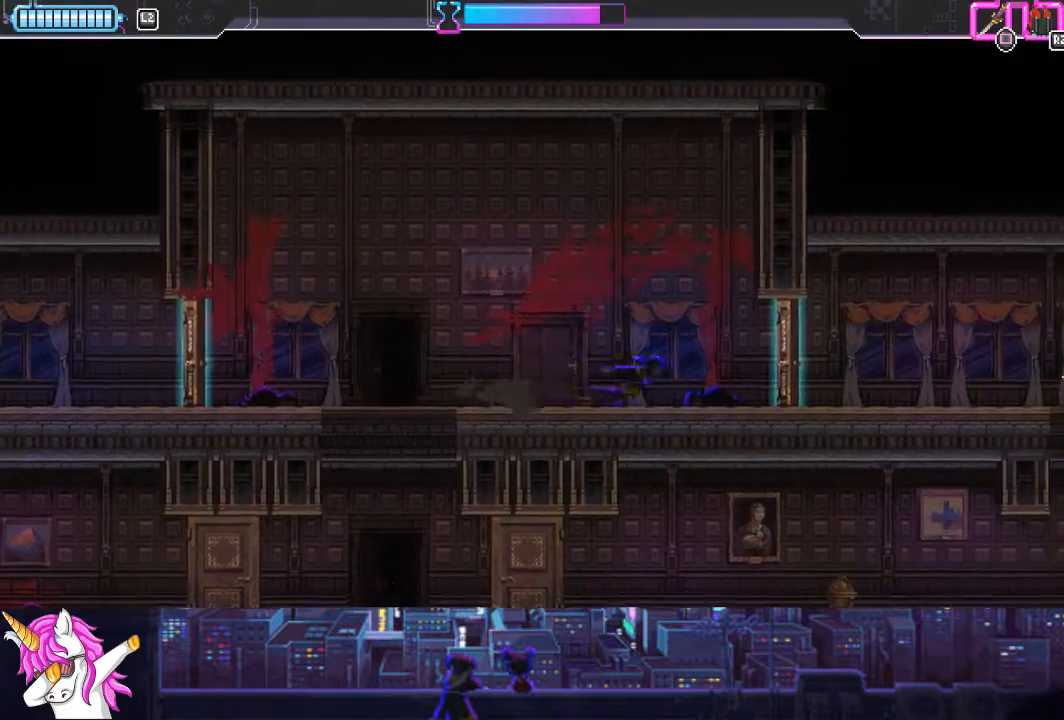
{"buttons": ["DPAD_RIGHT"], "left_stick": "center", "right_stick": "center", "events": [[185, "SQUARE", "down"], [354, "SQUARE", "up"]]}
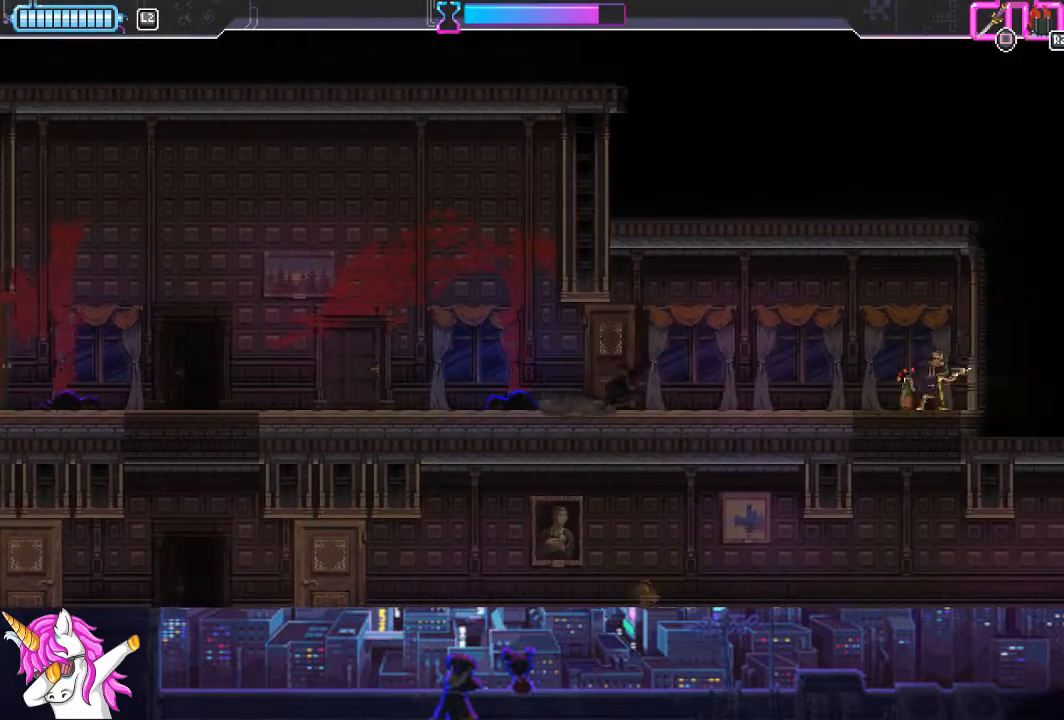
{"buttons": ["SQUARE", "DPAD_RIGHT"], "left_stick": "center", "right_stick": "center", "events": [[439, "SQUARE", "down"]]}
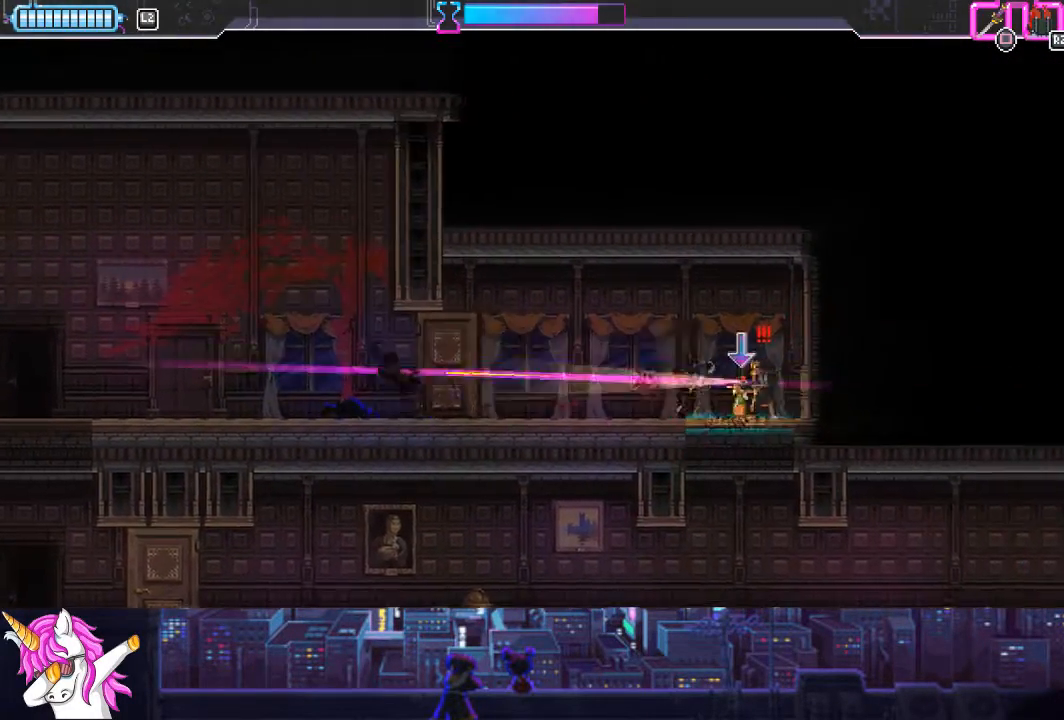
{"buttons": ["DPAD_RIGHT"], "left_stick": "center", "right_stick": "center", "events": [[84, "SQUARE", "up"], [287, "CROSS", "down"], [388, "CROSS", "up"]]}
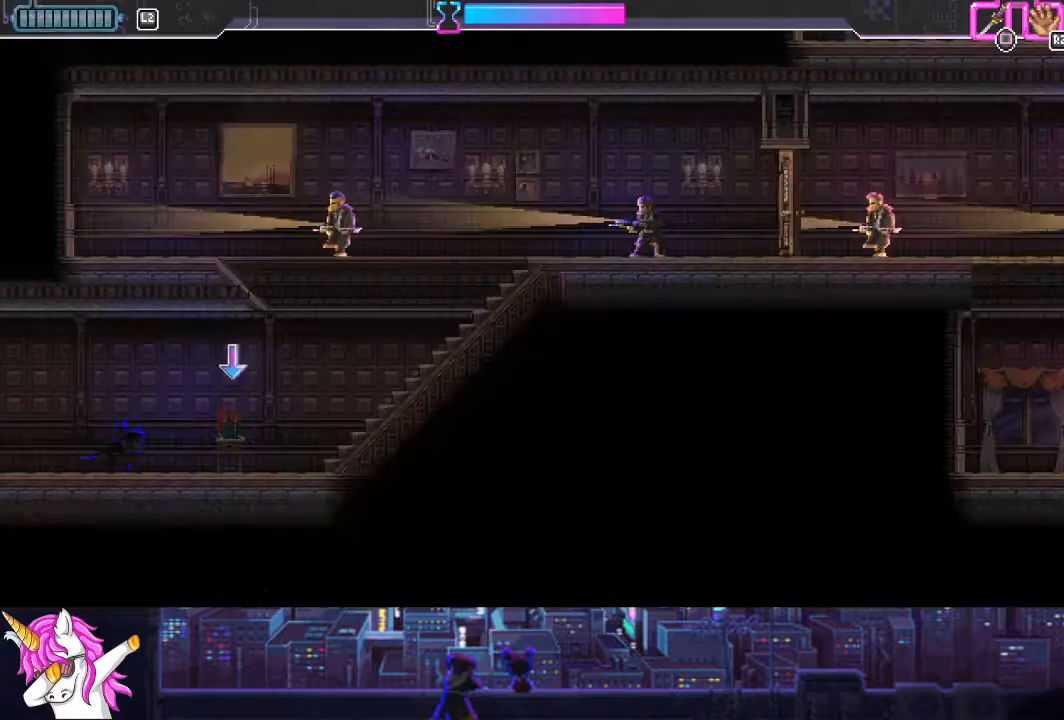
{"buttons": ["R1", "DPAD_RIGHT"], "left_stick": "center", "right_stick": "center", "events": [[51, "DPAD_RIGHT", "up"], [203, "DPAD_RIGHT", "down"], [507, "R1", "down"]]}
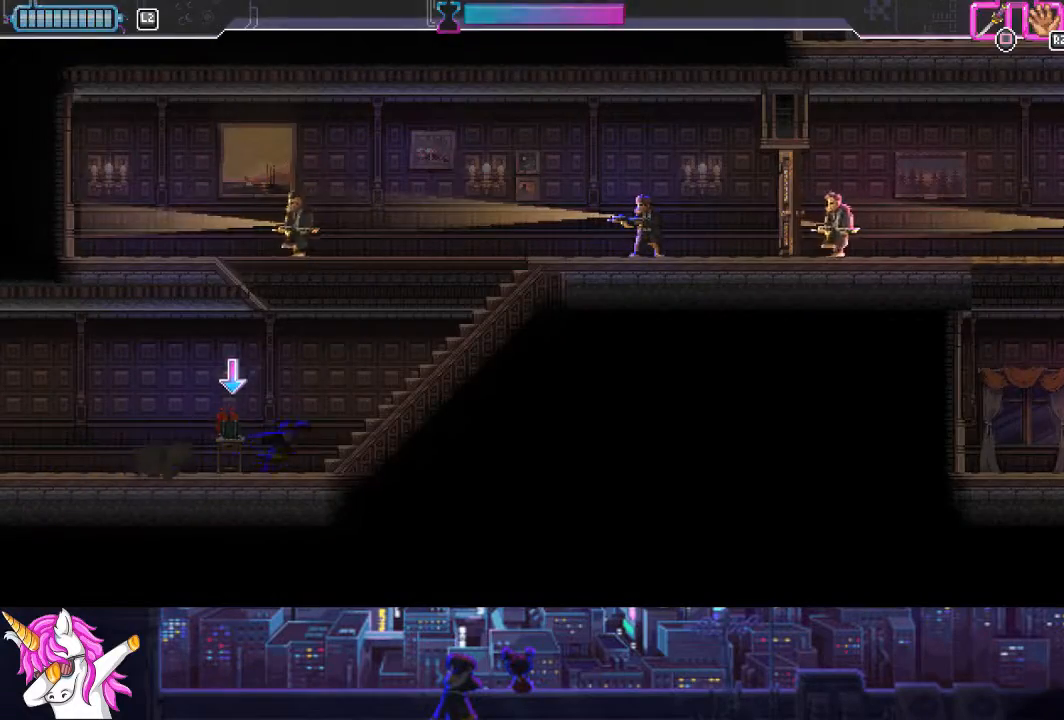
{"buttons": ["CROSS", "DPAD_UP", "DPAD_LEFT"], "left_stick": "center", "right_stick": "center", "events": [[135, "R1", "up"], [253, "DPAD_RIGHT", "up"], [304, "DPAD_UP", "down"], [354, "CROSS", "down"], [354, "DPAD_LEFT", "down"]]}
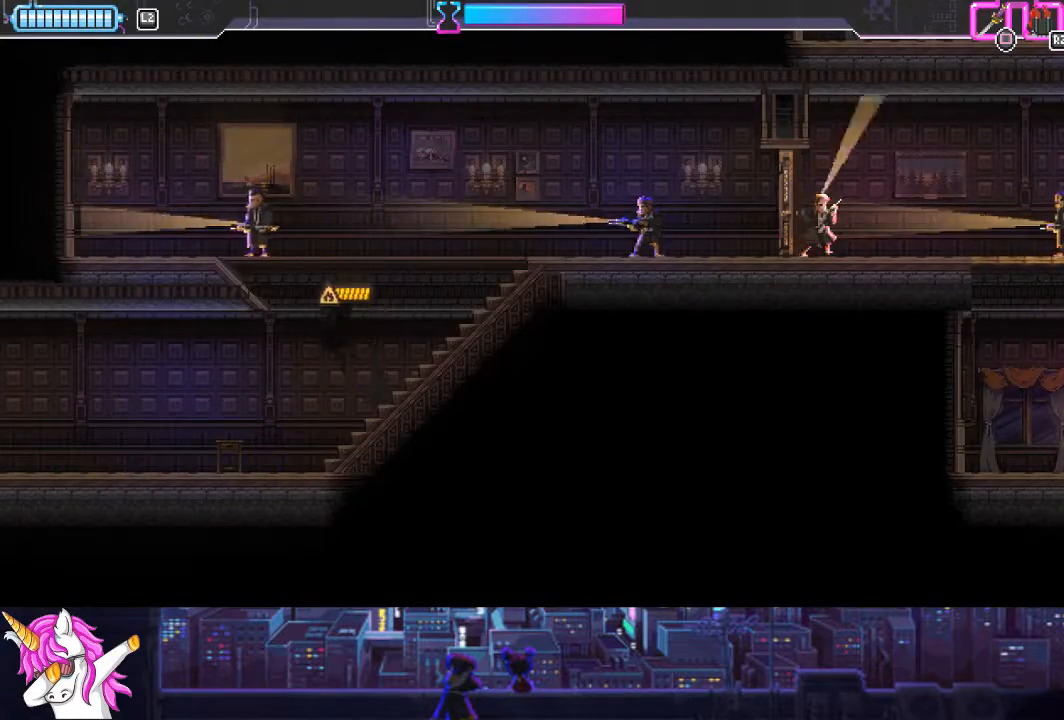
{"buttons": ["DPAD_RIGHT"], "left_stick": "center", "right_stick": "center", "events": [[152, "SQUARE", "down"], [185, "DPAD_LEFT", "up"], [236, "DPAD_RIGHT", "down"], [236, "DPAD_UP", "up"], [270, "SQUARE", "up"], [320, "CROSS", "up"]]}
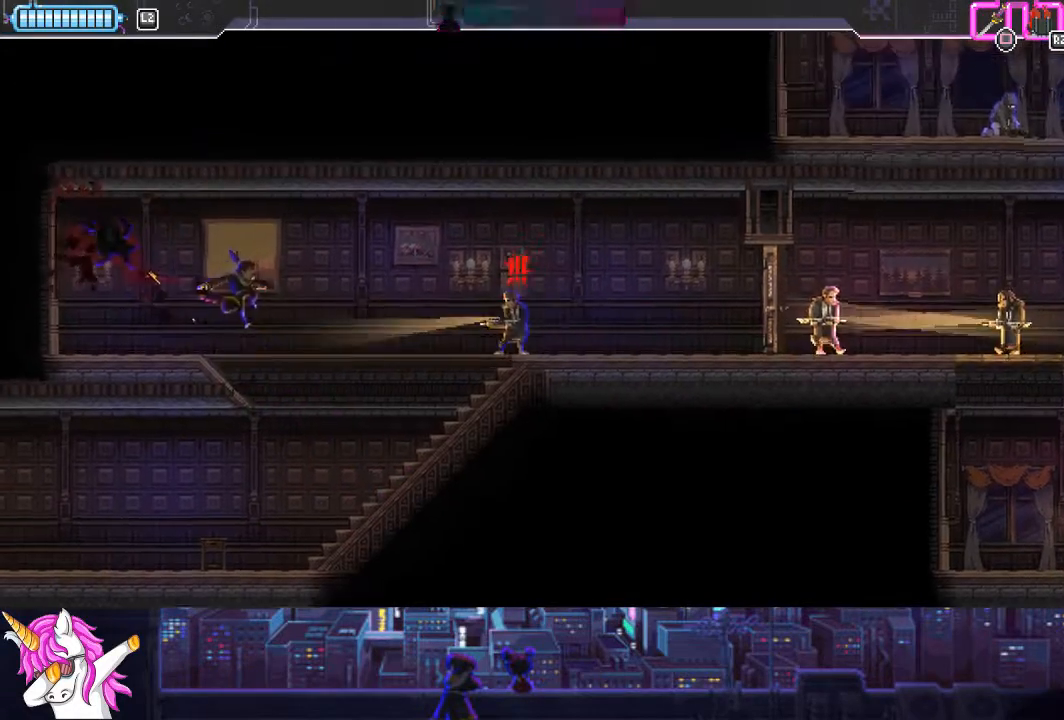
{"buttons": ["L1", "DPAD_RIGHT"], "left_stick": "center", "right_stick": "center", "events": [[51, "L1", "down"]]}
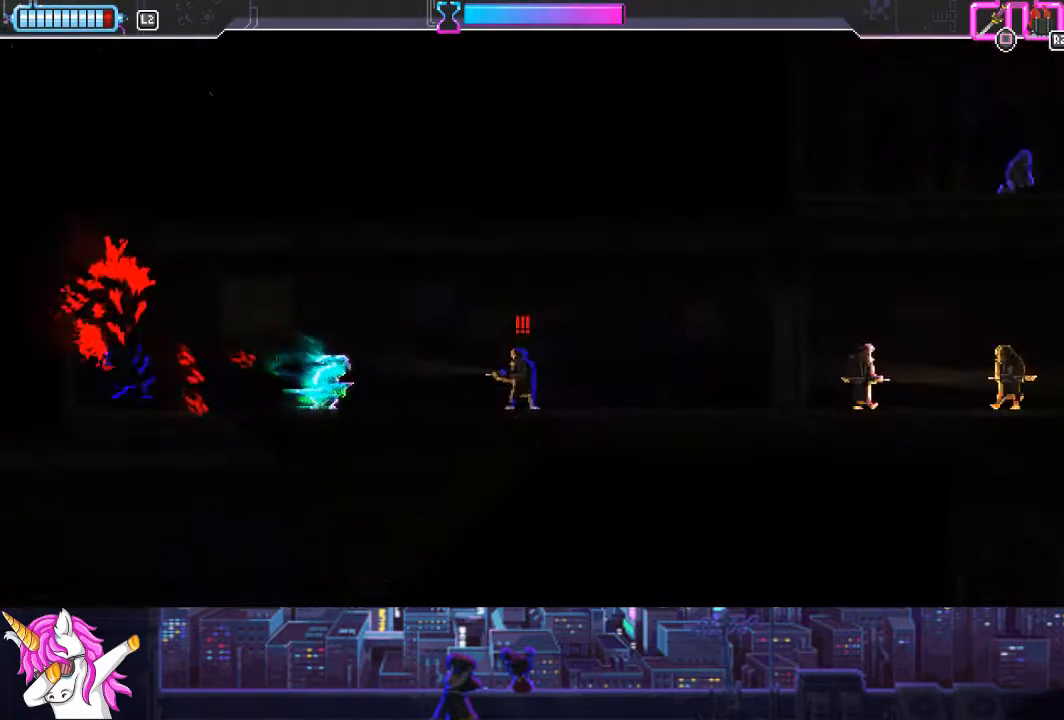
{"buttons": ["DPAD_RIGHT"], "left_stick": "center", "right_stick": "center", "events": [[304, "SQUARE", "down"], [388, "L1", "up"], [405, "SQUARE", "up"]]}
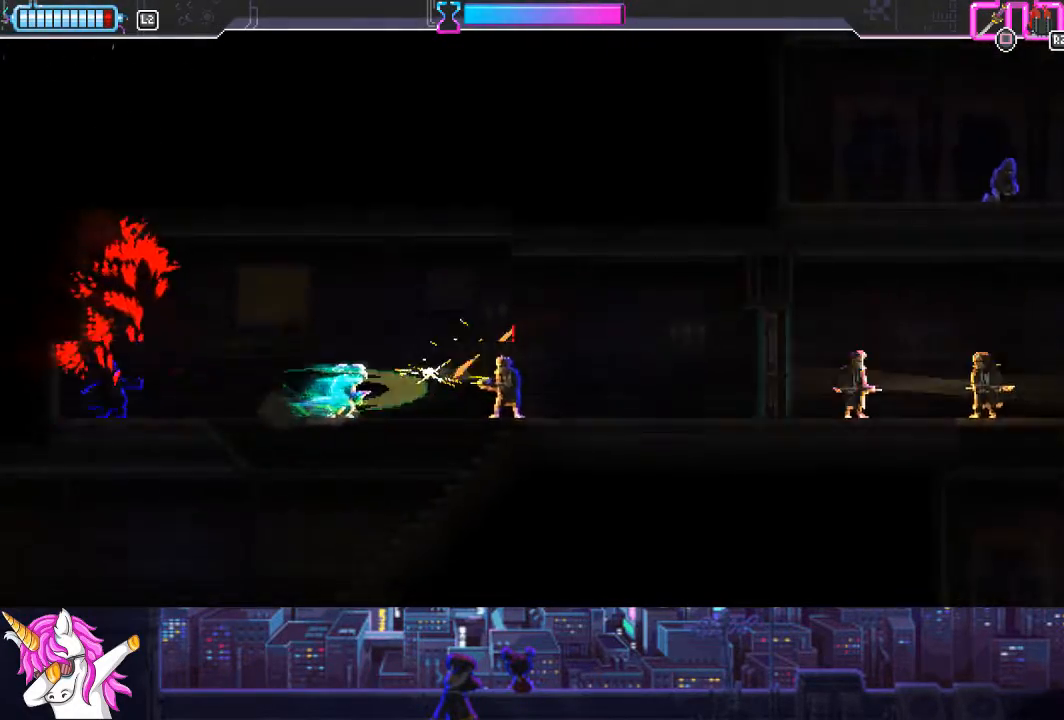
{"buttons": ["DPAD_RIGHT"], "left_stick": "center", "right_stick": "center", "events": []}
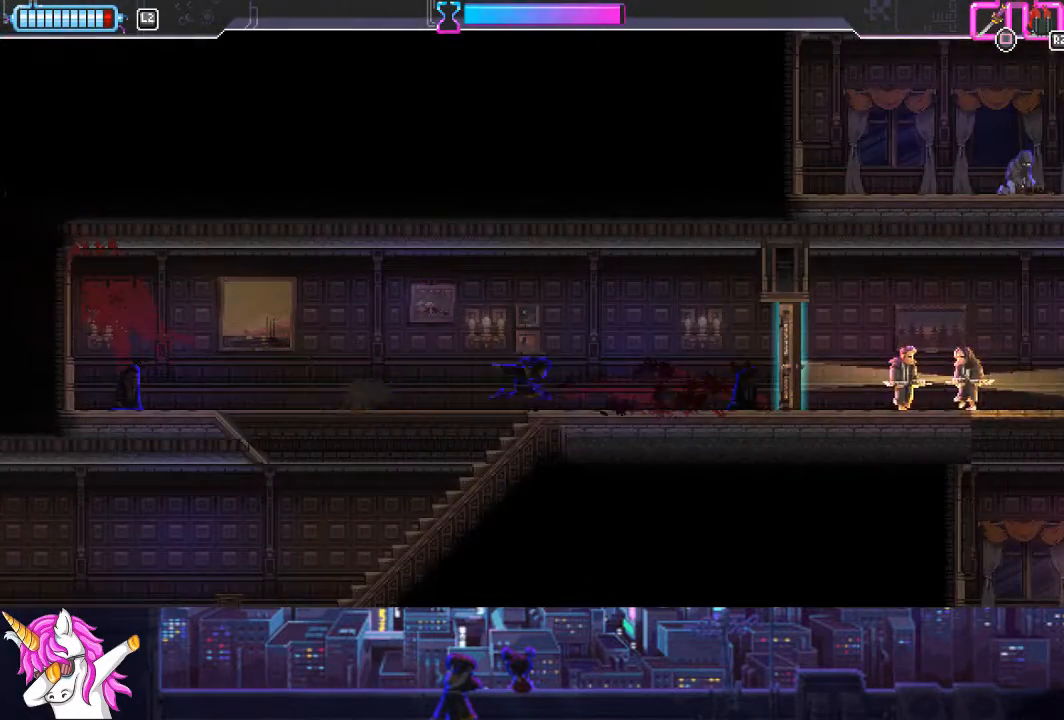
{"buttons": ["DPAD_RIGHT"], "left_stick": "center", "right_stick": "center", "events": [[388, "SQUARE", "down"], [506, "SQUARE", "up"]]}
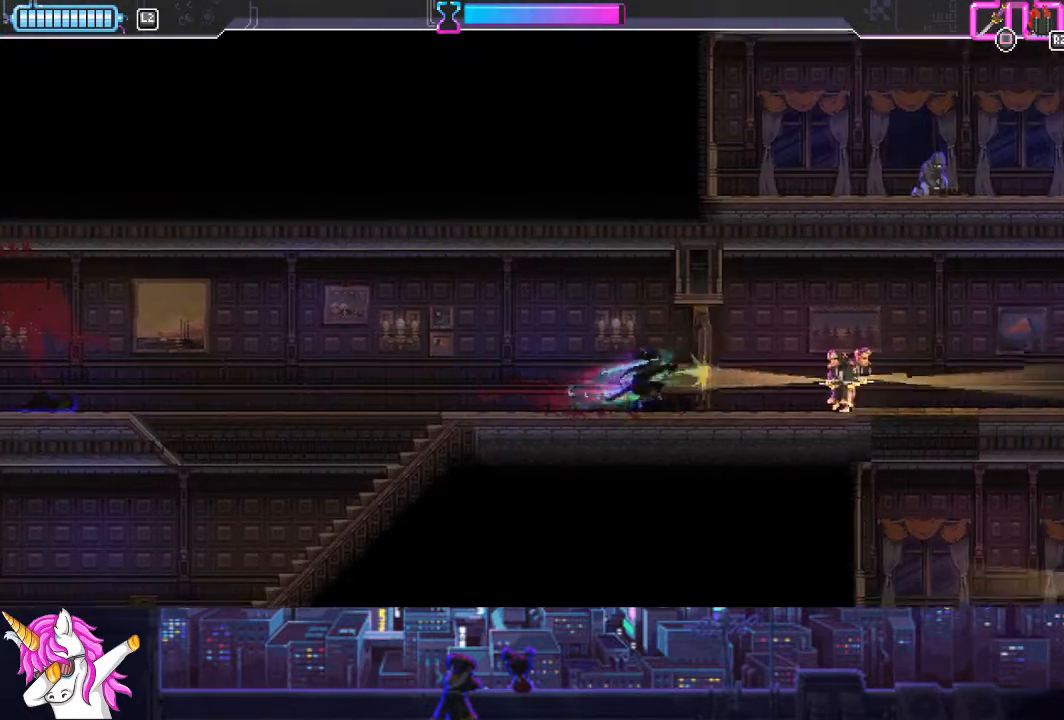
{"buttons": ["DPAD_RIGHT"], "left_stick": "center", "right_stick": "center", "events": [[270, "SQUARE", "down"], [439, "SQUARE", "up"]]}
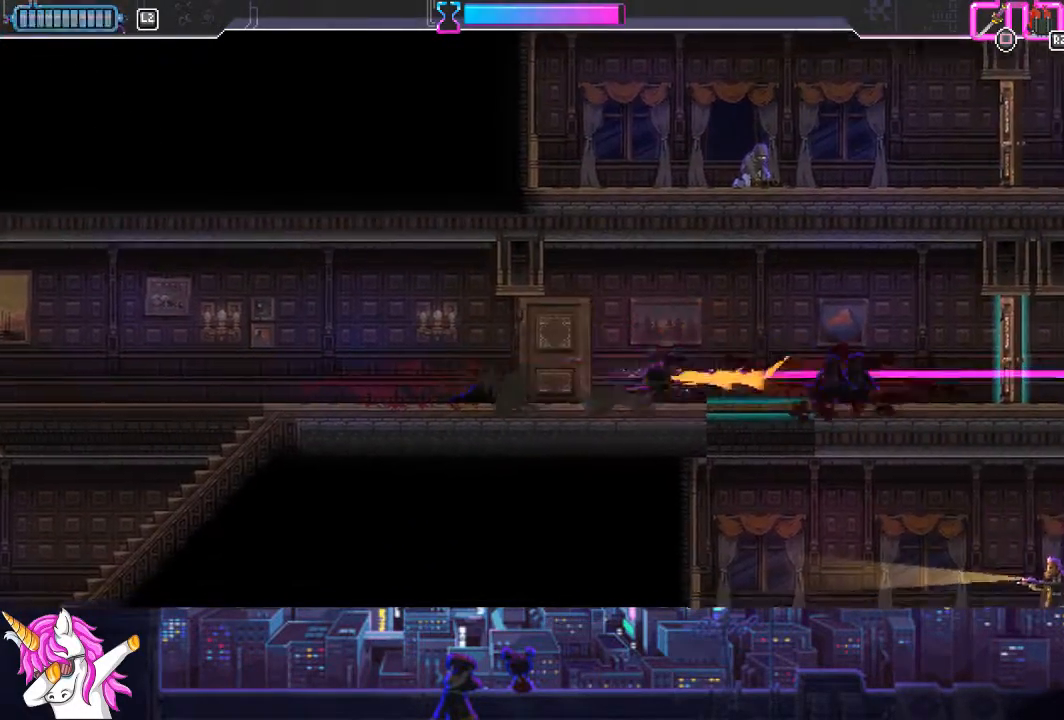
{"buttons": [], "left_stick": "center", "right_stick": "center", "events": [[203, "DPAD_RIGHT", "up"], [270, "DPAD_DOWN", "down"], [321, "SQUARE", "down"], [405, "SQUARE", "up"], [439, "DPAD_DOWN", "up"]]}
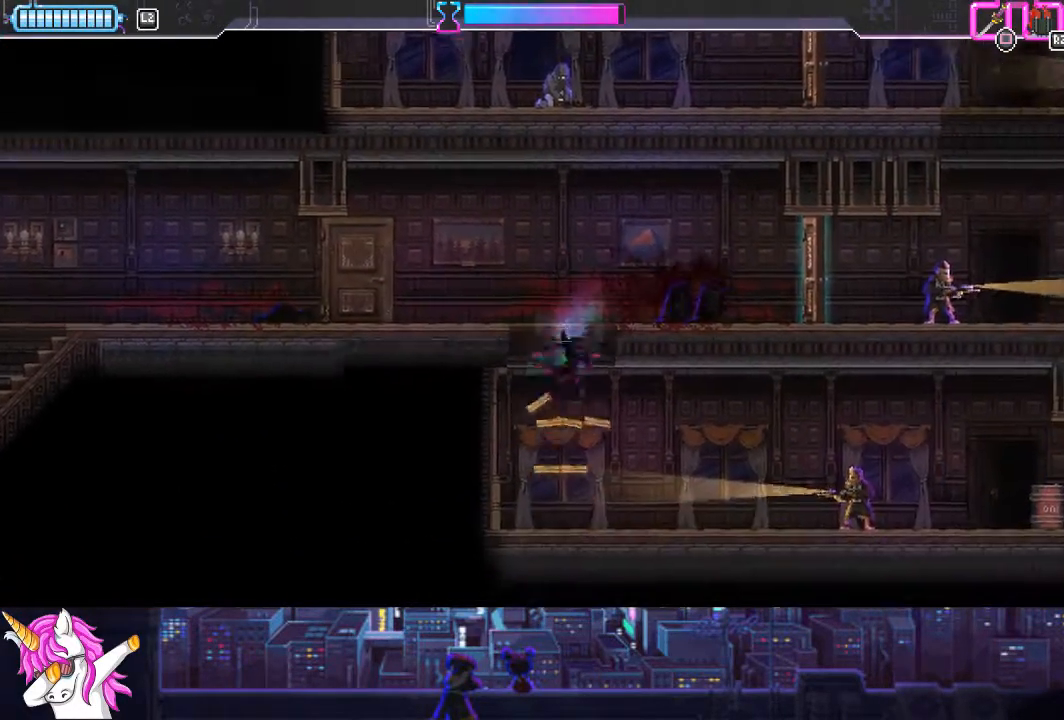
{"buttons": ["CIRCLE", "DPAD_RIGHT"], "left_stick": "center", "right_stick": "center", "events": [[16, "DPAD_LEFT", "down"], [50, "DPAD_LEFT", "up"], [101, "DPAD_RIGHT", "down"], [405, "CIRCLE", "down"]]}
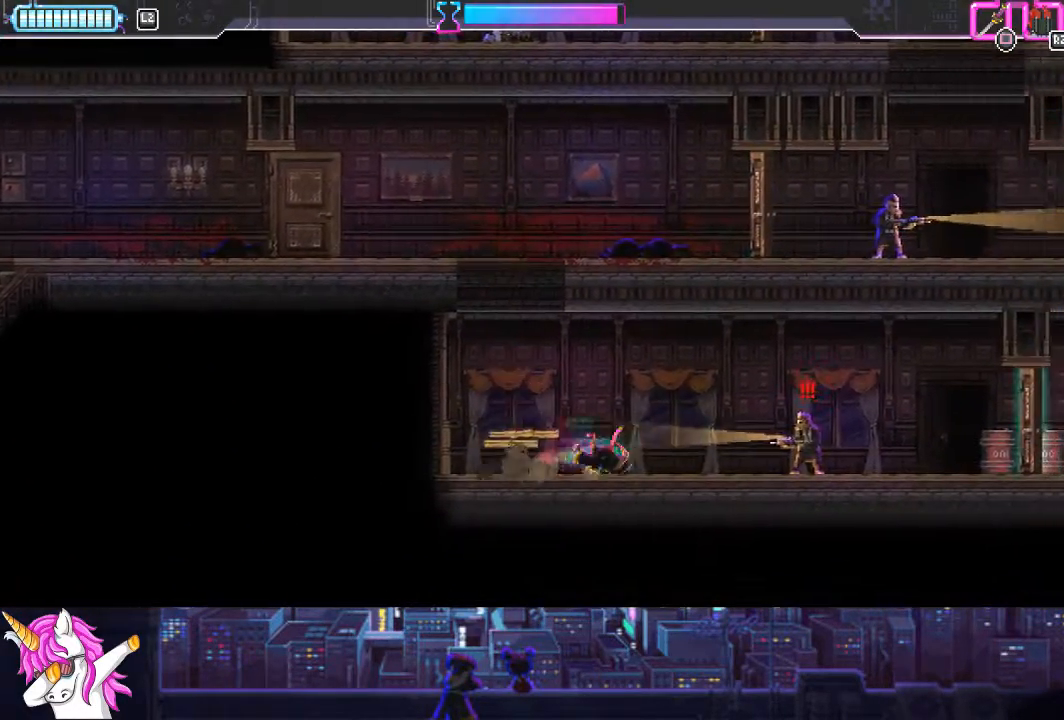
{"buttons": ["R1"], "left_stick": "center", "right_stick": "center", "events": [[51, "CIRCLE", "up"], [237, "SQUARE", "down"], [338, "SQUARE", "up"], [456, "DPAD_RIGHT", "up"], [507, "R1", "down"]]}
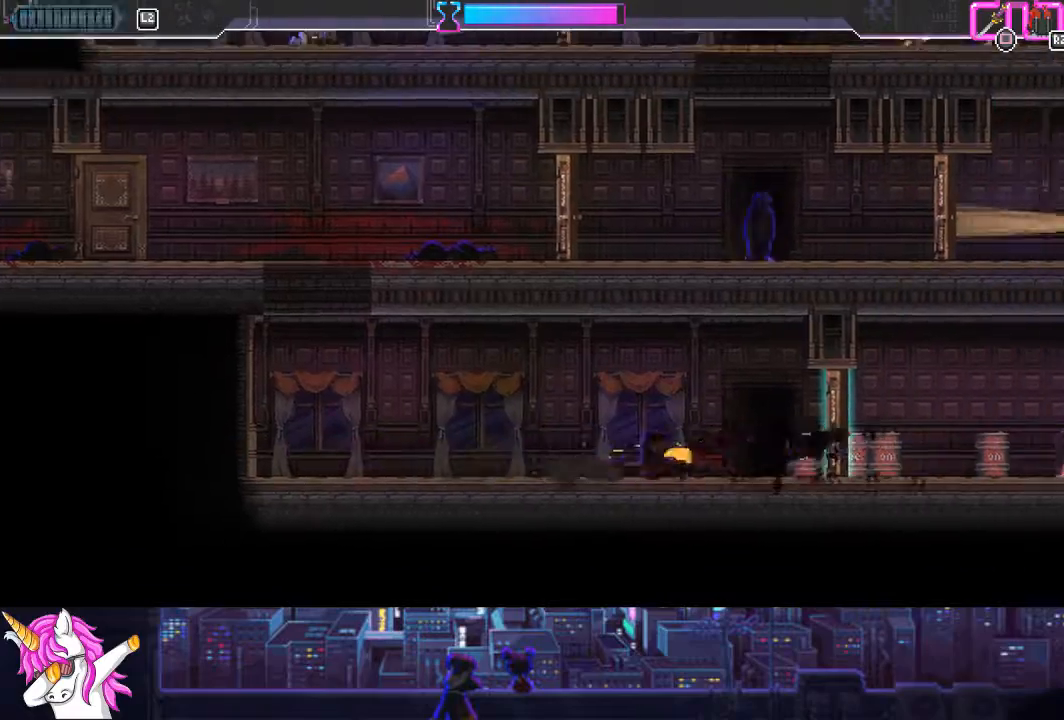
{"buttons": ["CIRCLE", "DPAD_LEFT"], "left_stick": "center", "right_stick": "center", "events": [[321, "DPAD_LEFT", "down"], [439, "R1", "up"], [489, "CIRCLE", "down"]]}